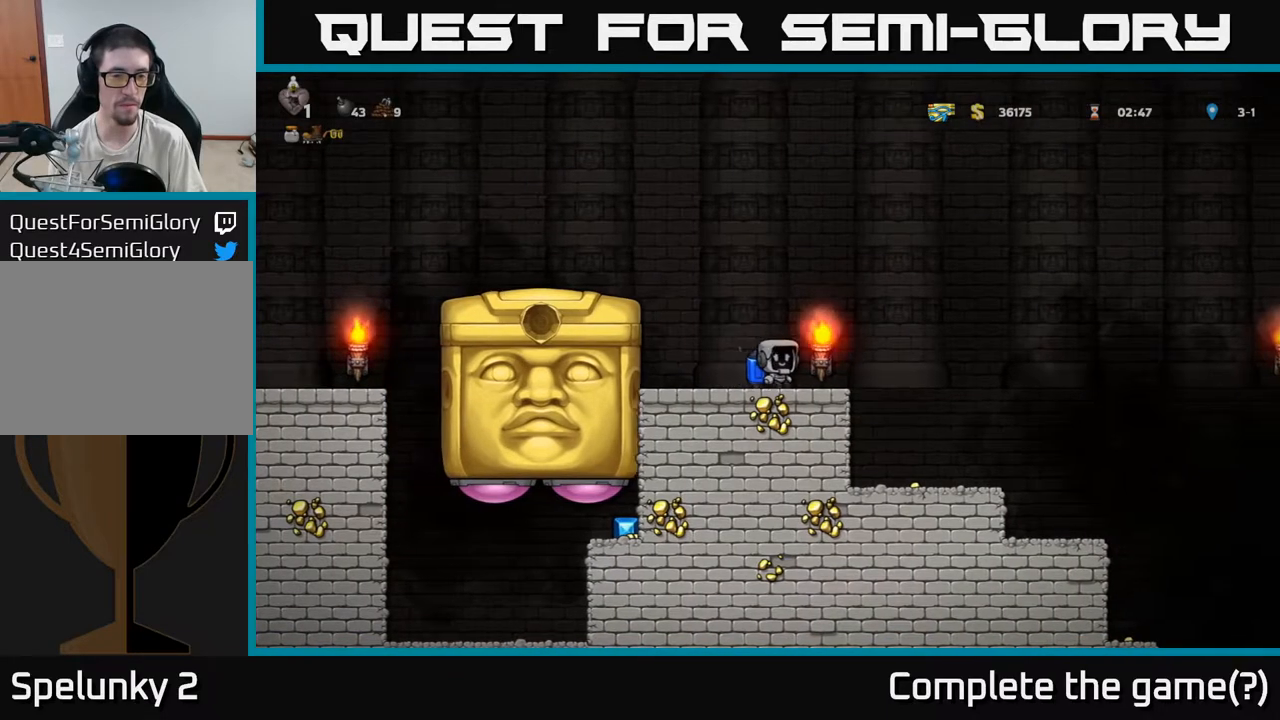
Gameplay with a controller (Xbox layout); each line is a JSON object with the inputs held at the frame after it. "events" lists button and stick changes between this image and that frame as [ms after this image, input, new state], when the widget could be followed in between. Not read: right_stick.
{"buttons": [], "left_stick": "center", "events": [[67, "left_stick", "center"], [133, "left_stick", "left"], [183, "left_stick", "center"]]}
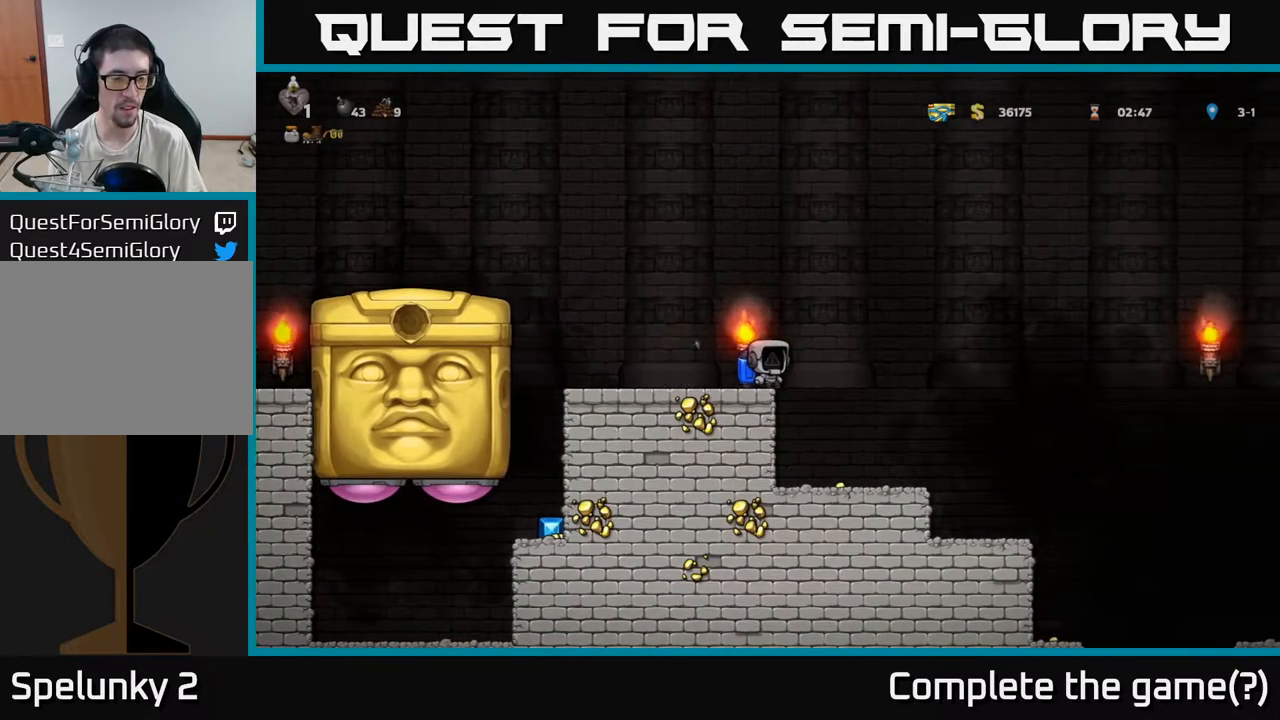
{"buttons": [], "left_stick": "center", "events": [[183, "left_stick", "left"], [317, "left_stick", "center"]]}
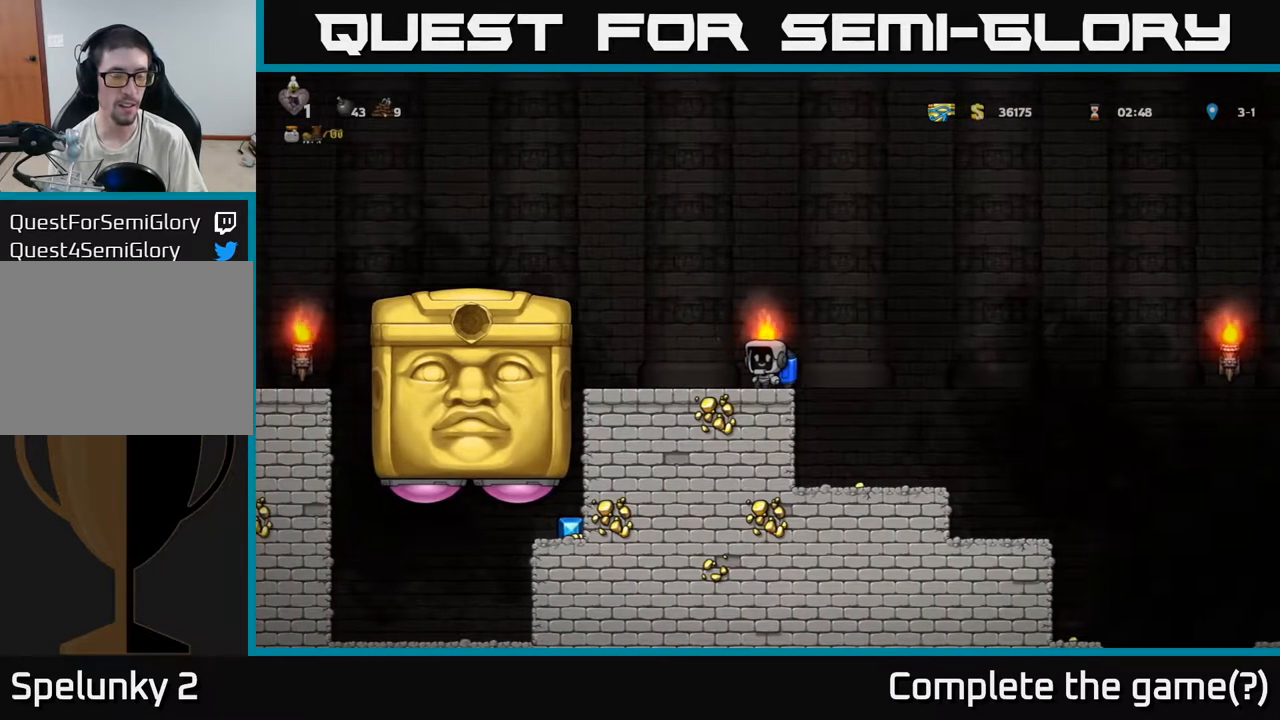
{"buttons": [], "left_stick": "center", "events": [[83, "A", "down"], [133, "left_stick", "left"], [250, "A", "up"], [300, "left_stick", "center"]]}
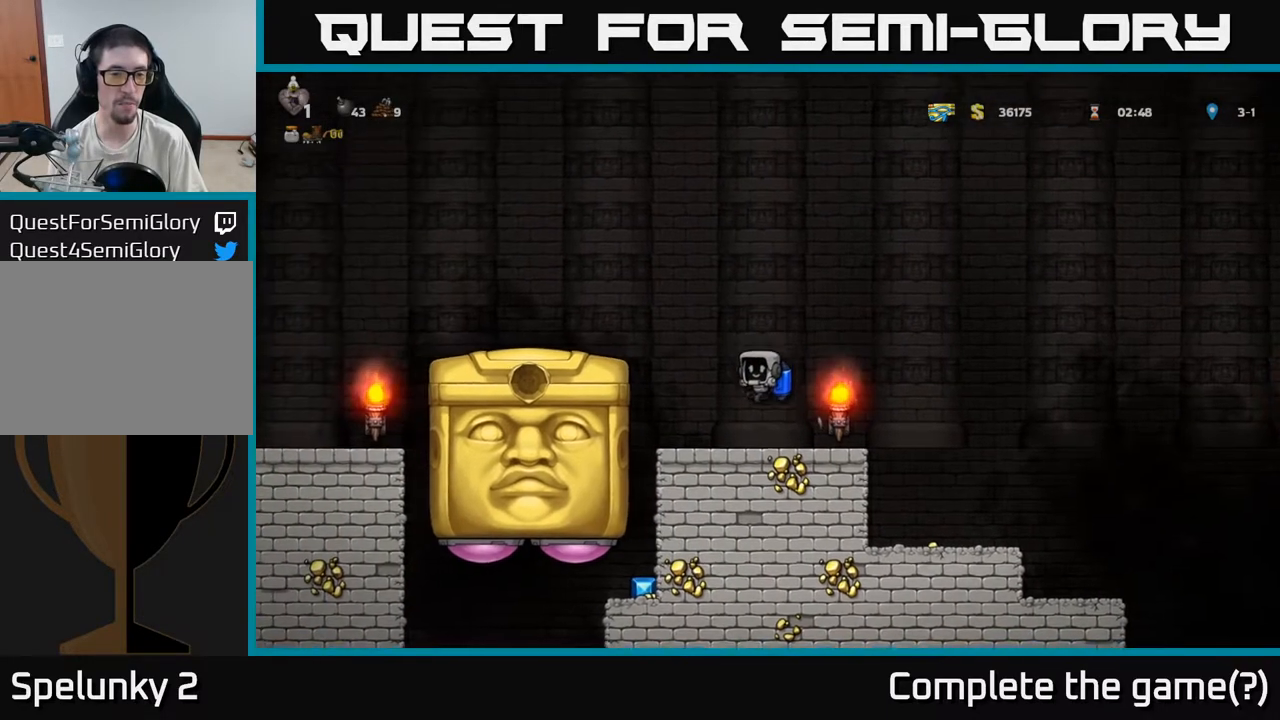
{"buttons": [], "left_stick": "center", "events": [[183, "left_stick", "left"], [317, "left_stick", "center"]]}
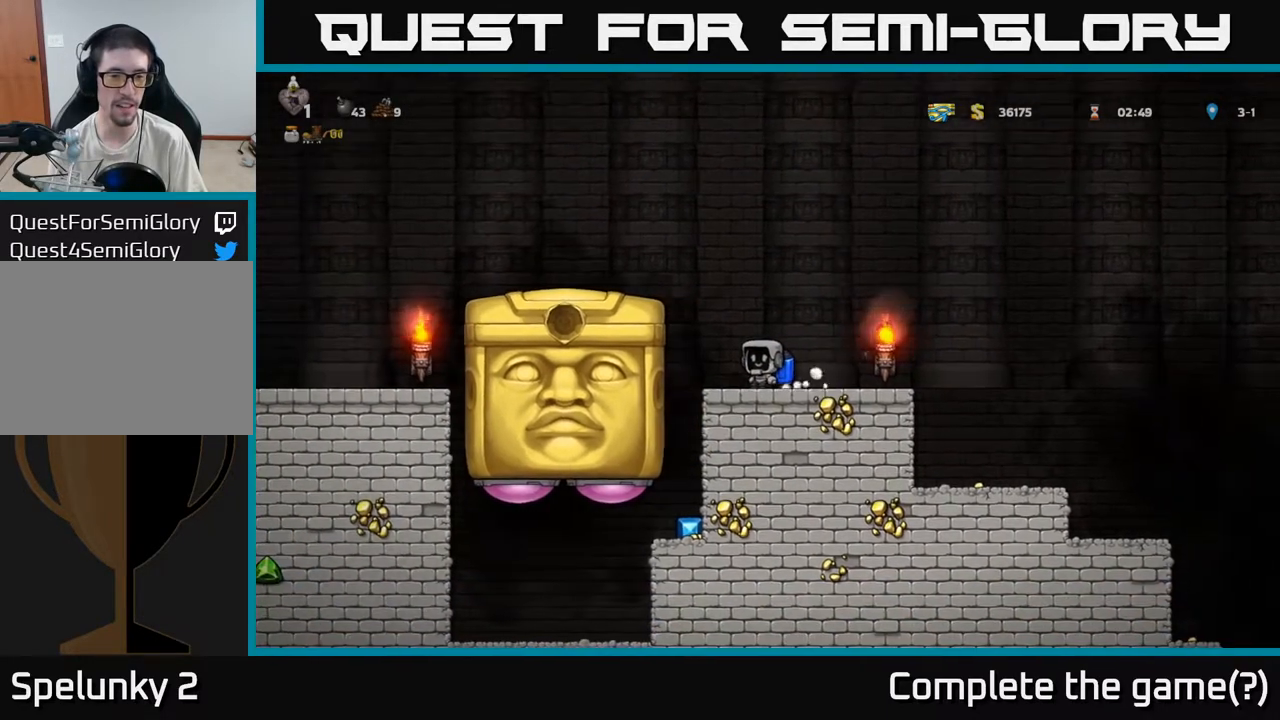
{"buttons": [], "left_stick": "center", "events": [[117, "A", "down"], [233, "A", "up"]]}
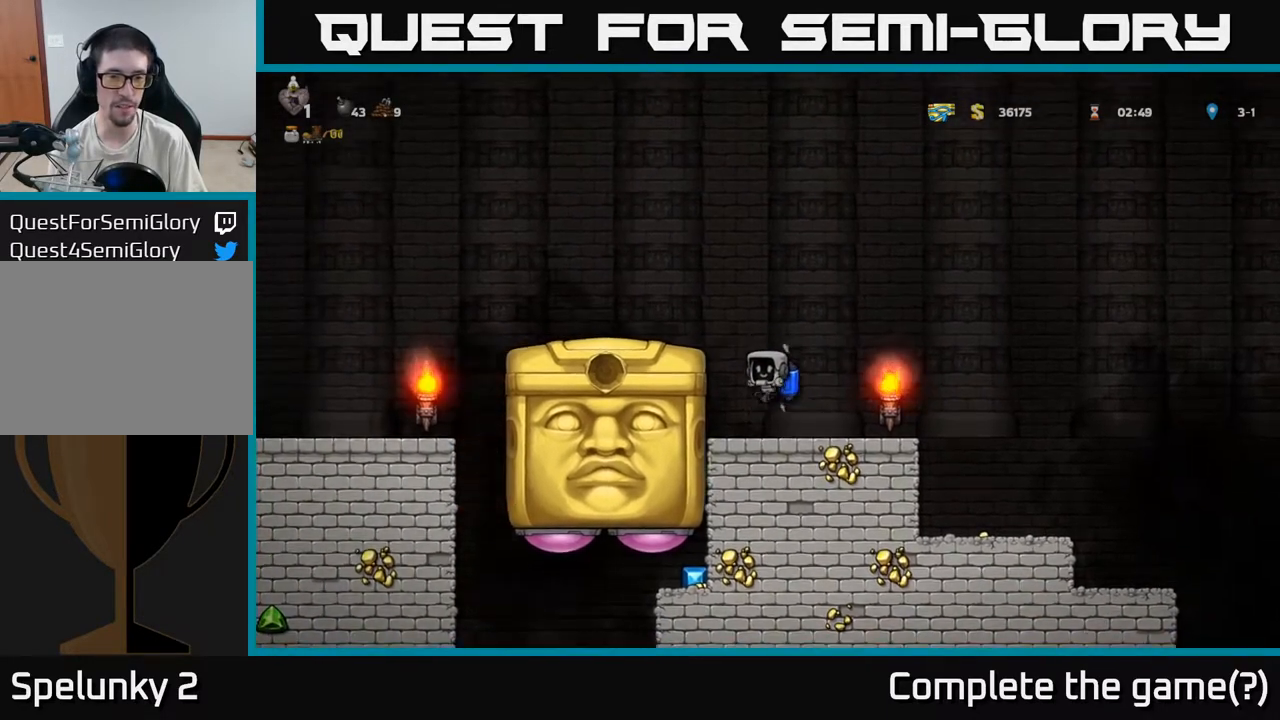
{"buttons": ["A"], "left_stick": "center", "events": [[150, "left_stick", "left"], [233, "left_stick", "center"], [500, "A", "down"]]}
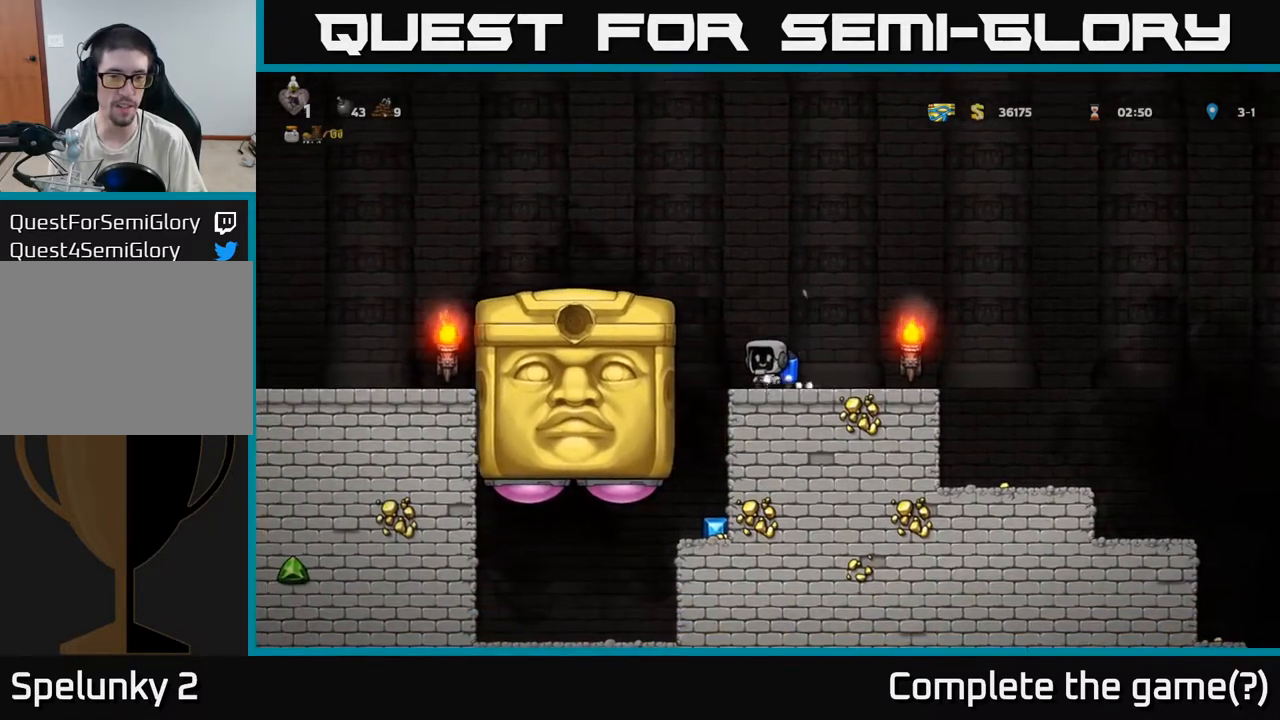
{"buttons": ["A"], "left_stick": "center", "events": [[83, "A", "up"], [500, "A", "down"]]}
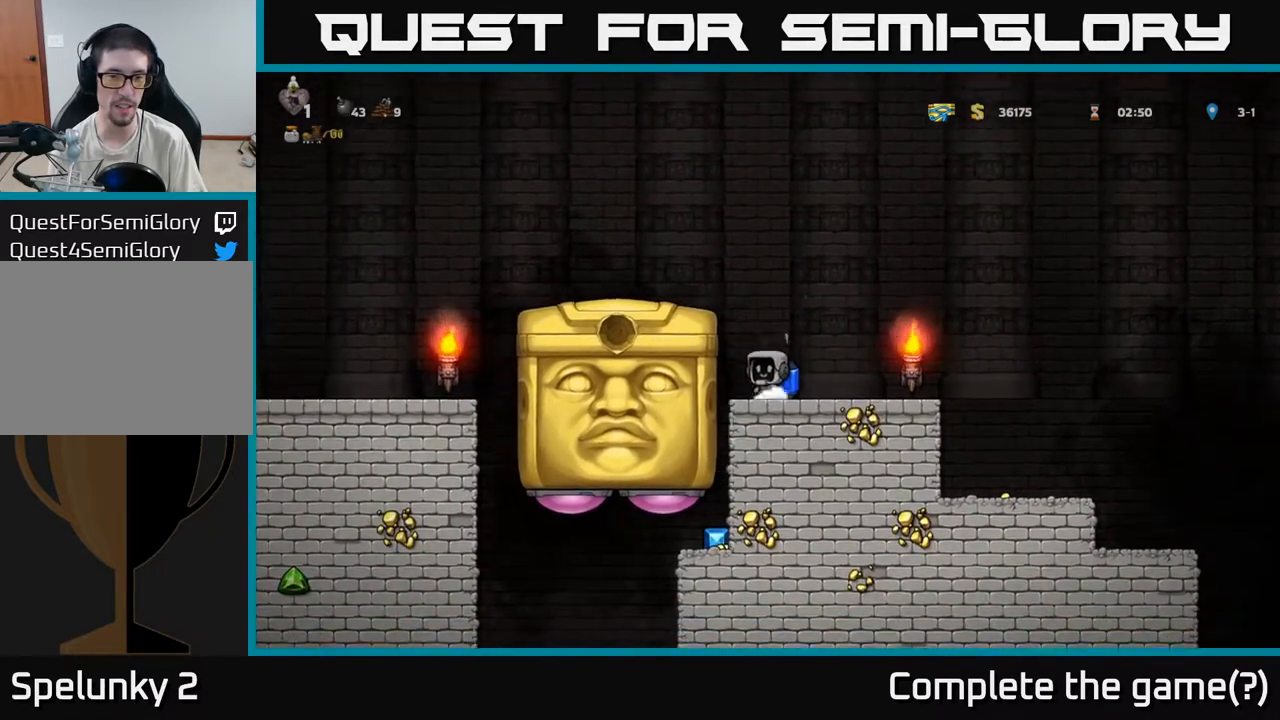
{"buttons": [], "left_stick": "down-right", "events": [[117, "A", "up"], [150, "left_stick", "down"], [250, "L1", "down"], [400, "L1", "up"], [433, "left_stick", "down-right"]]}
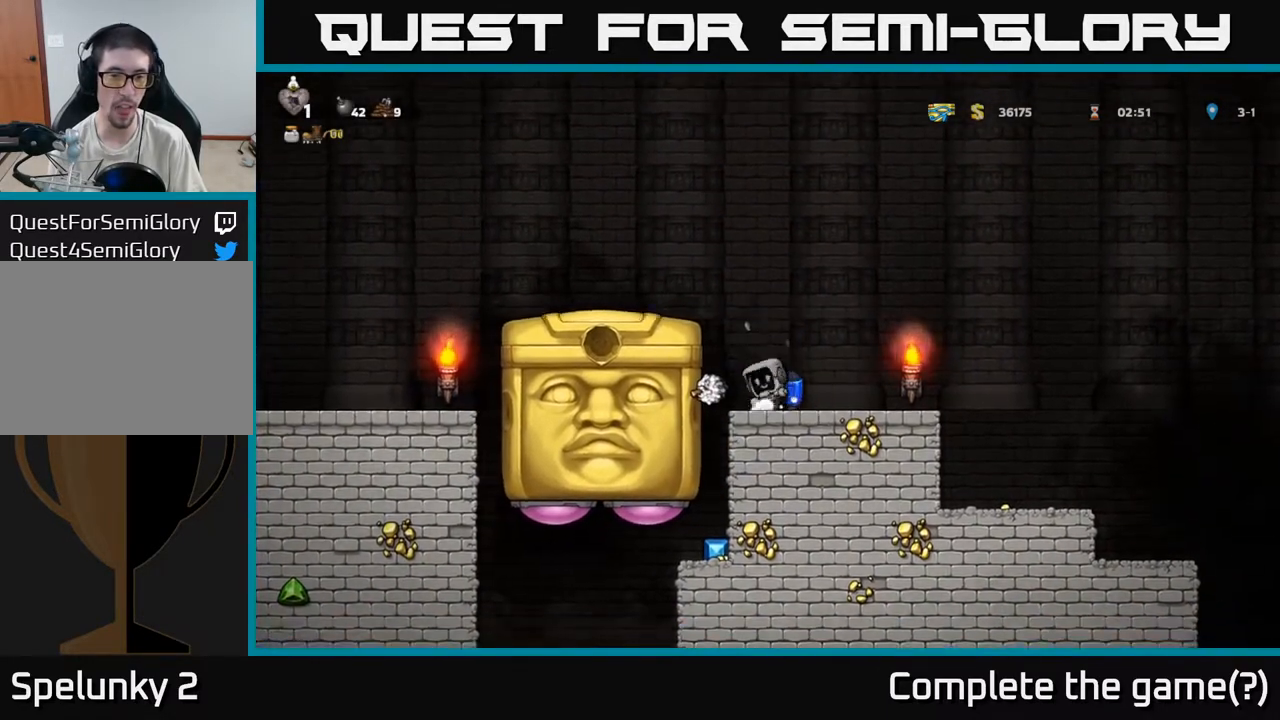
{"buttons": [], "left_stick": "right", "events": [[33, "left_stick", "right"], [317, "A", "down"], [500, "A", "up"]]}
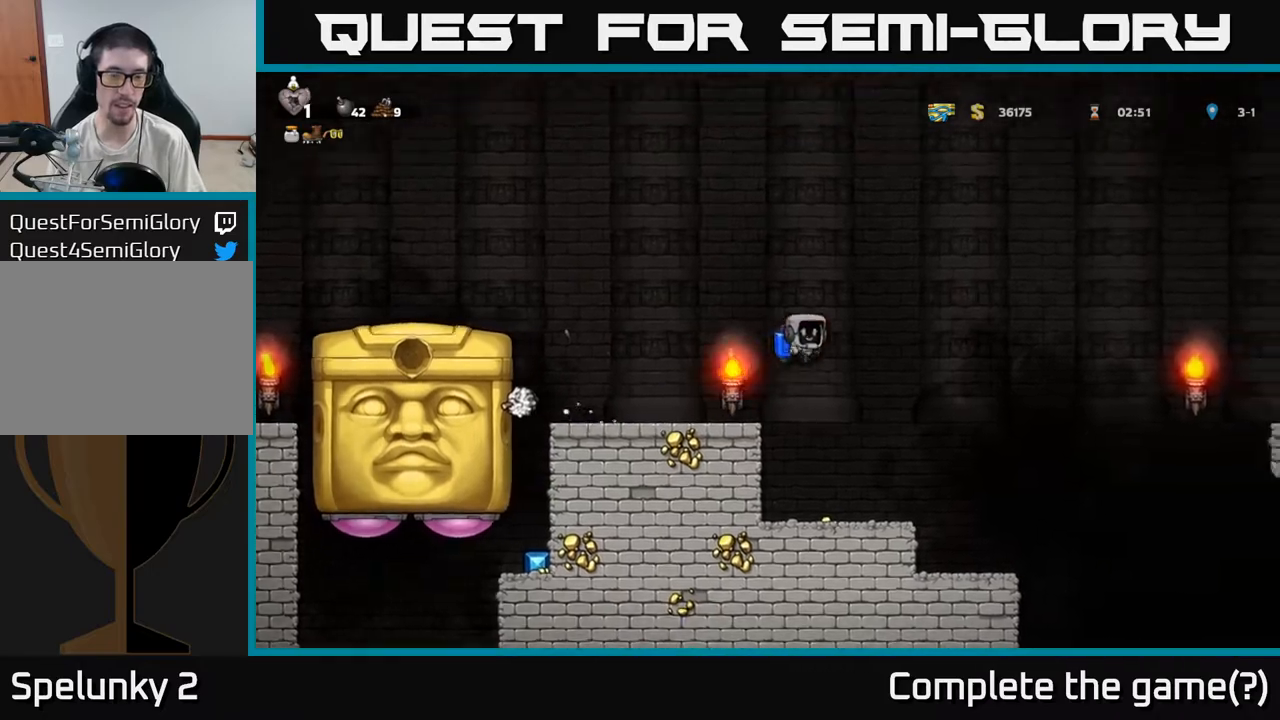
{"buttons": [], "left_stick": "center", "events": [[200, "left_stick", "center"]]}
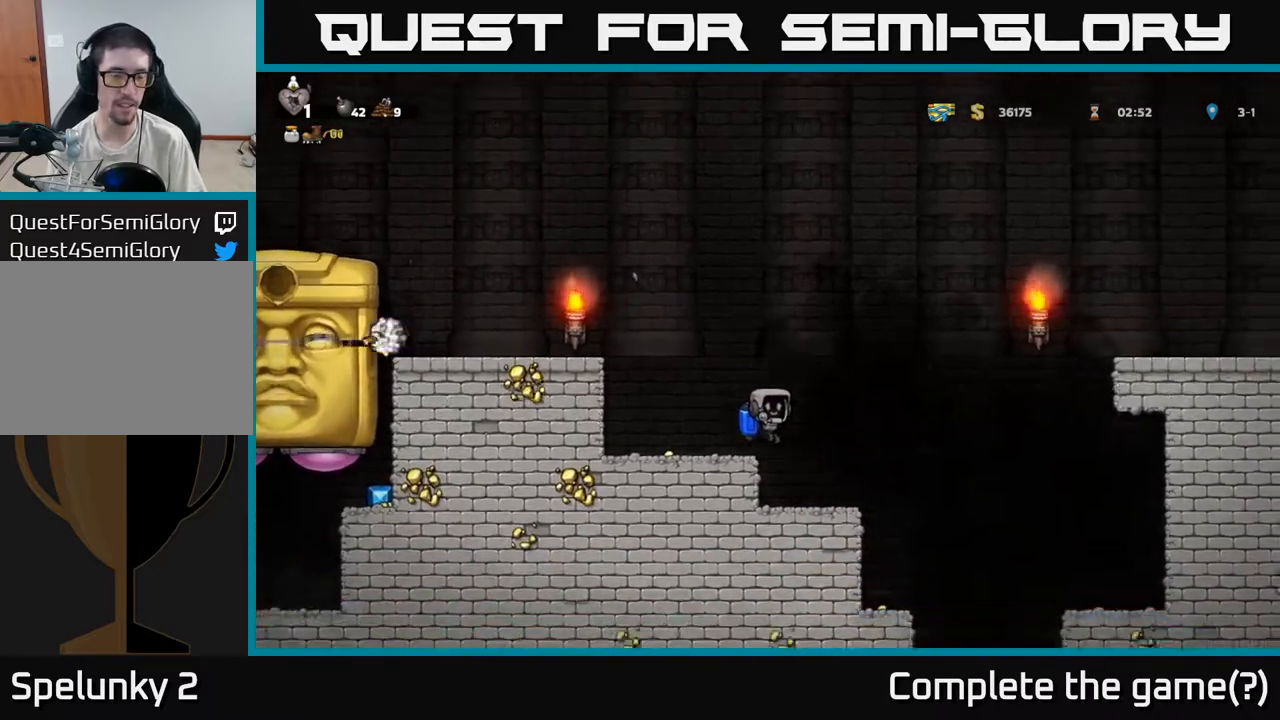
{"buttons": ["A"], "left_stick": "center", "events": [[17, "left_stick", "left"], [317, "left_stick", "center"], [450, "A", "down"]]}
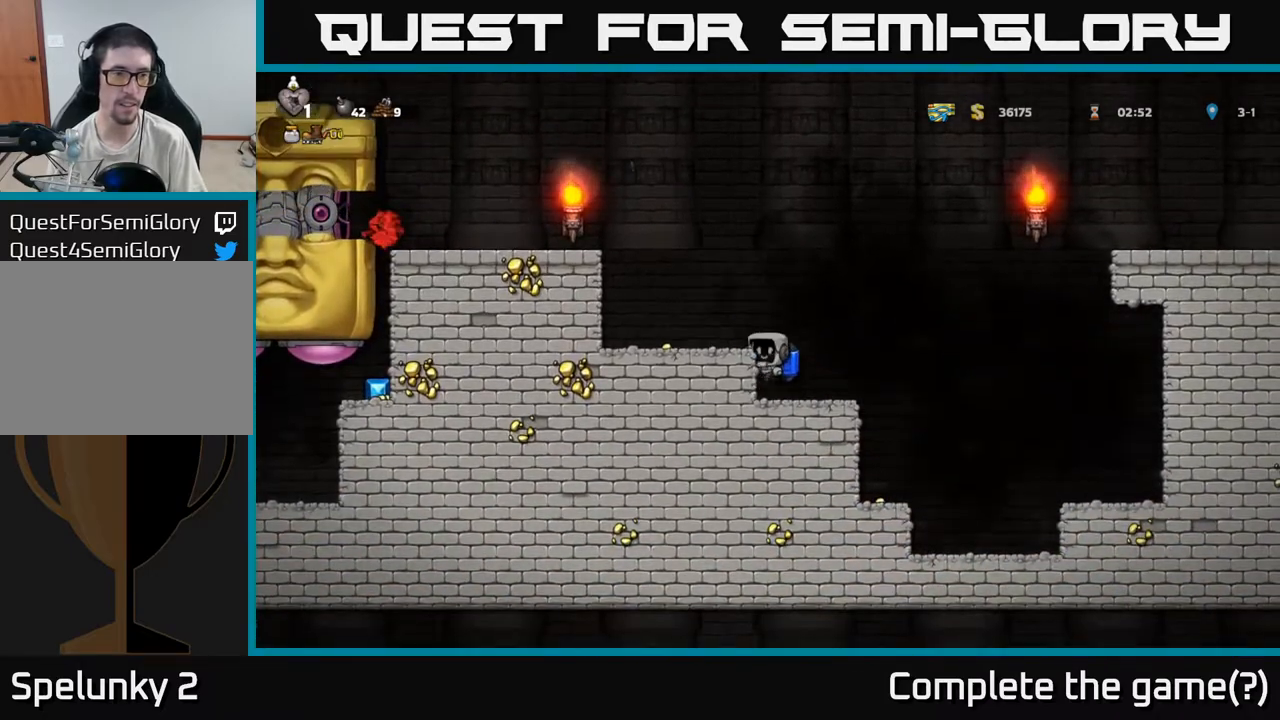
{"buttons": ["A"], "left_stick": "right", "events": [[50, "left_stick", "left"], [100, "A", "up"], [217, "left_stick", "right"], [317, "A", "down"], [433, "A", "up"], [483, "A", "down"]]}
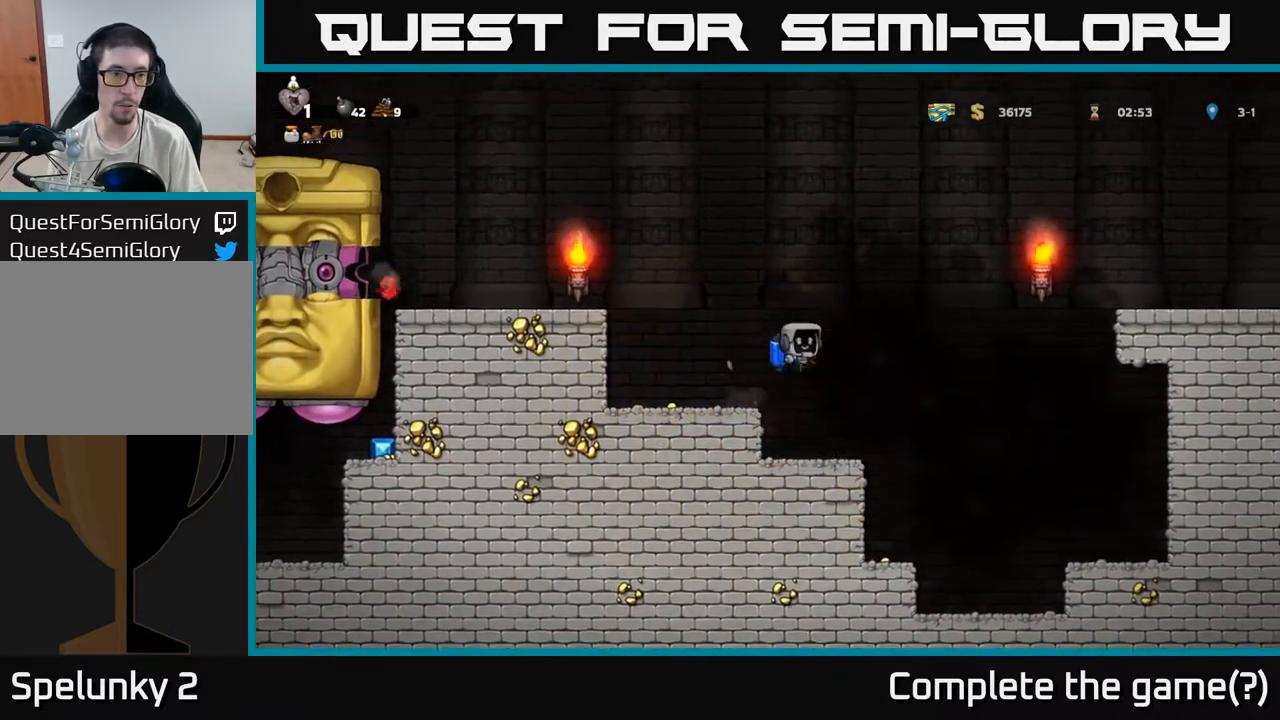
{"buttons": ["A"], "left_stick": "right", "events": []}
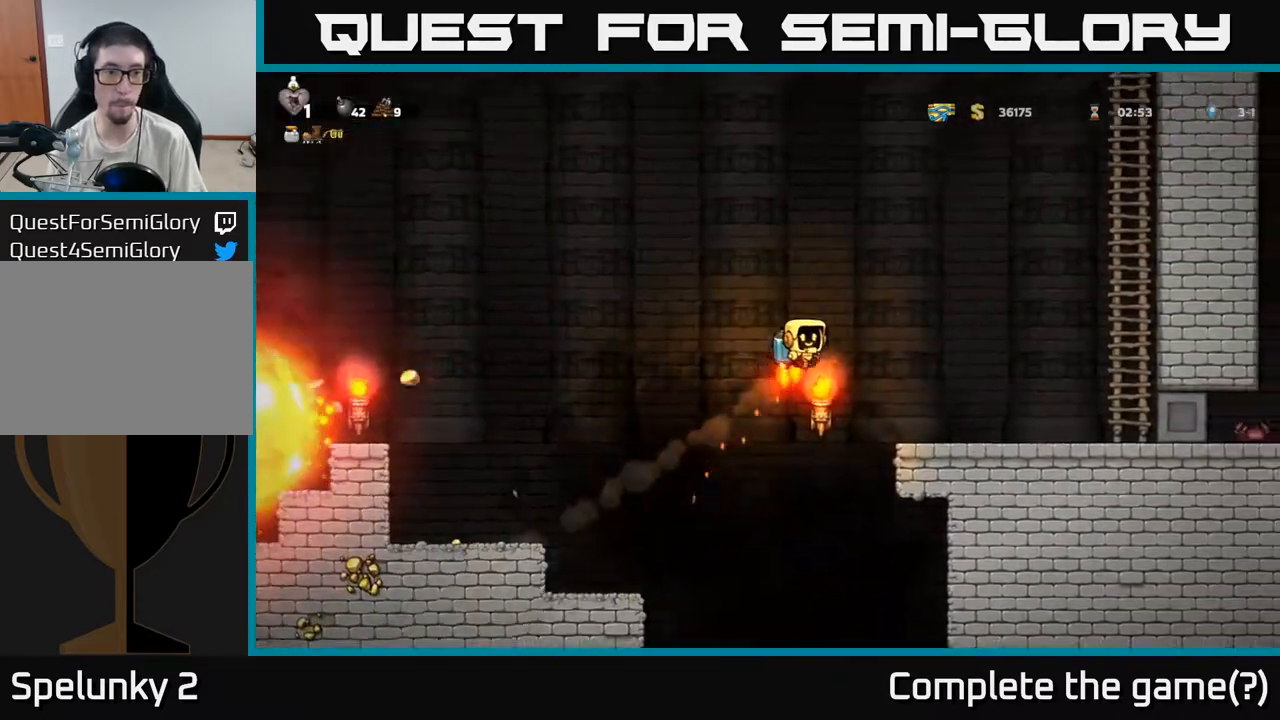
{"buttons": ["A"], "left_stick": "right", "events": []}
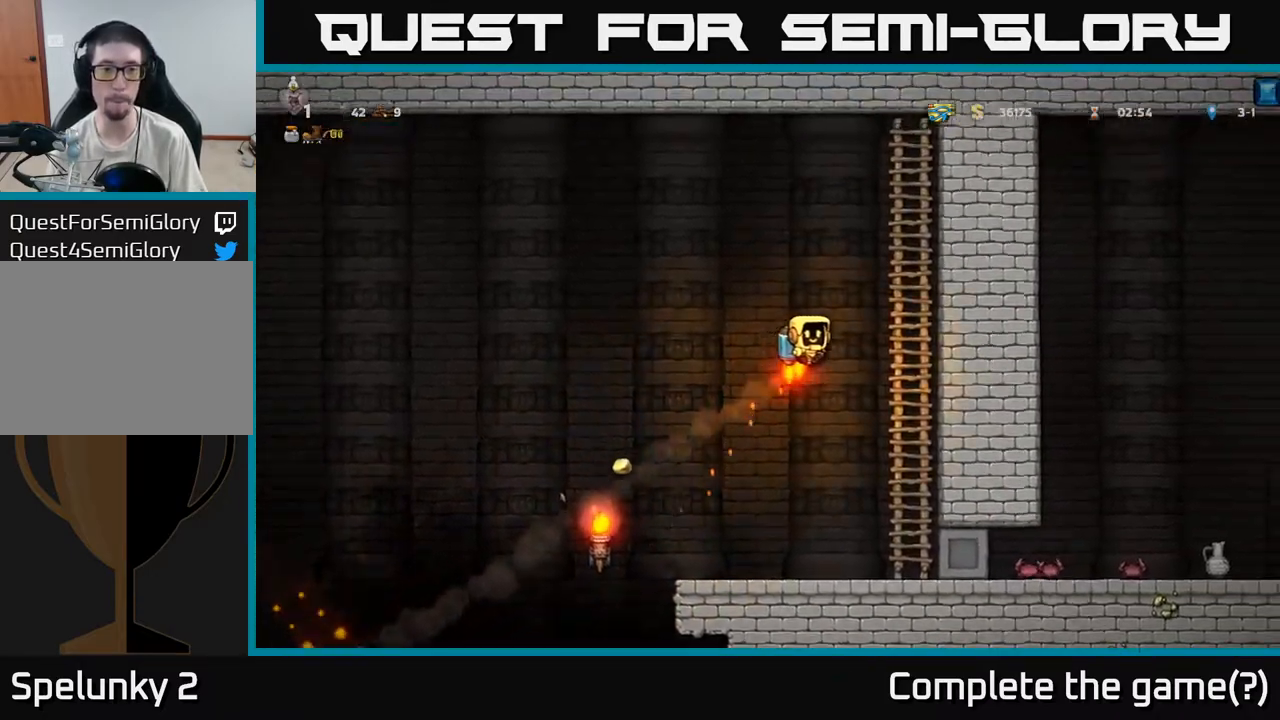
{"buttons": [], "left_stick": "up", "events": [[133, "A", "up"], [267, "left_stick", "up"]]}
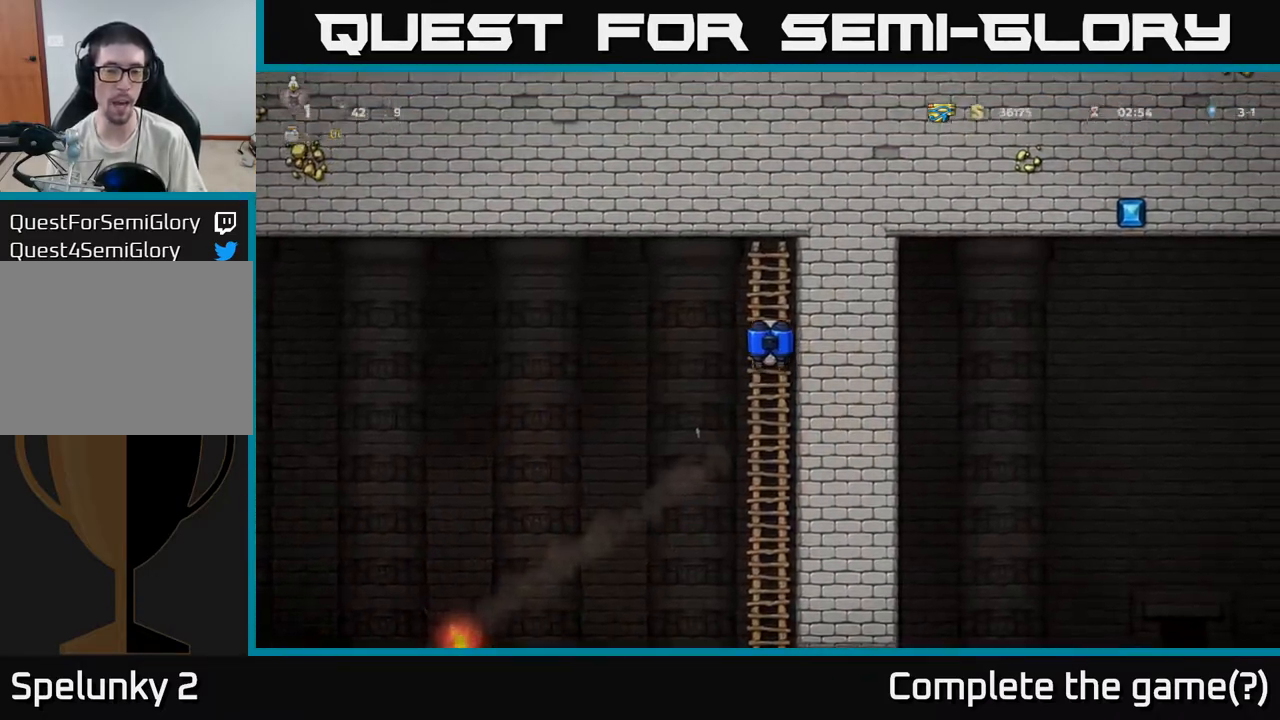
{"buttons": [], "left_stick": "center", "events": [[250, "left_stick", "center"]]}
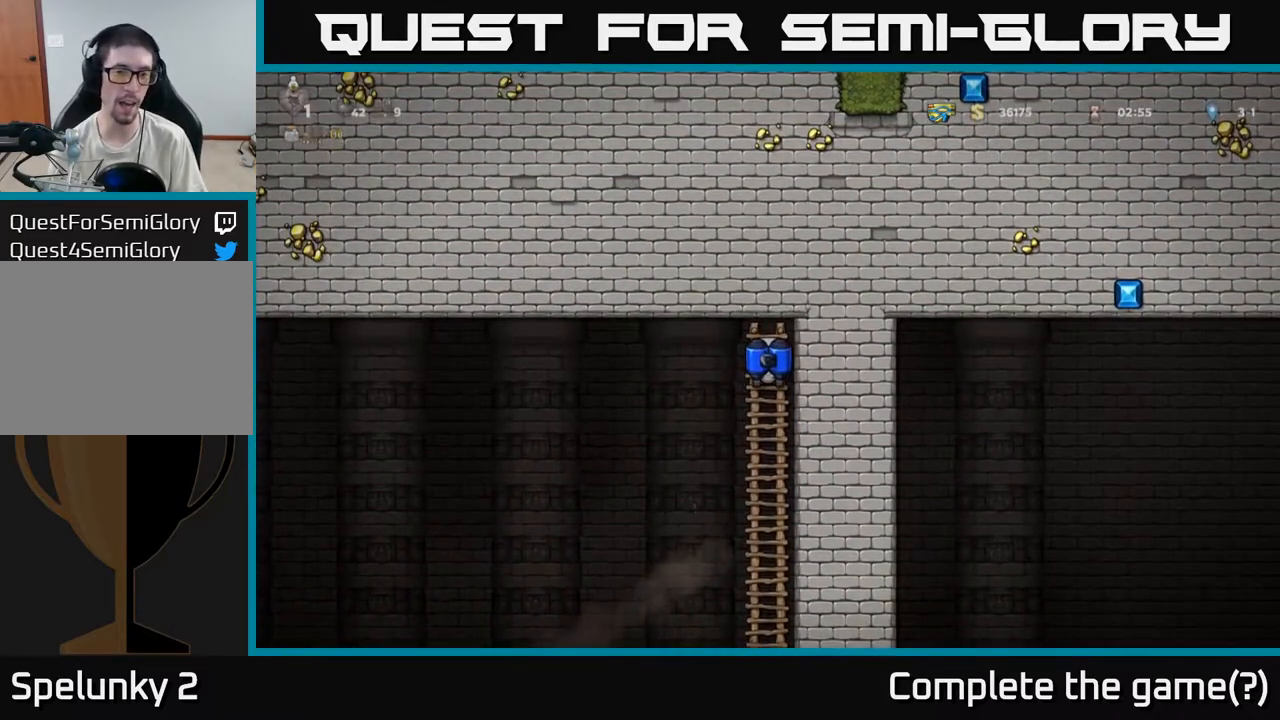
{"buttons": [], "left_stick": "center", "events": []}
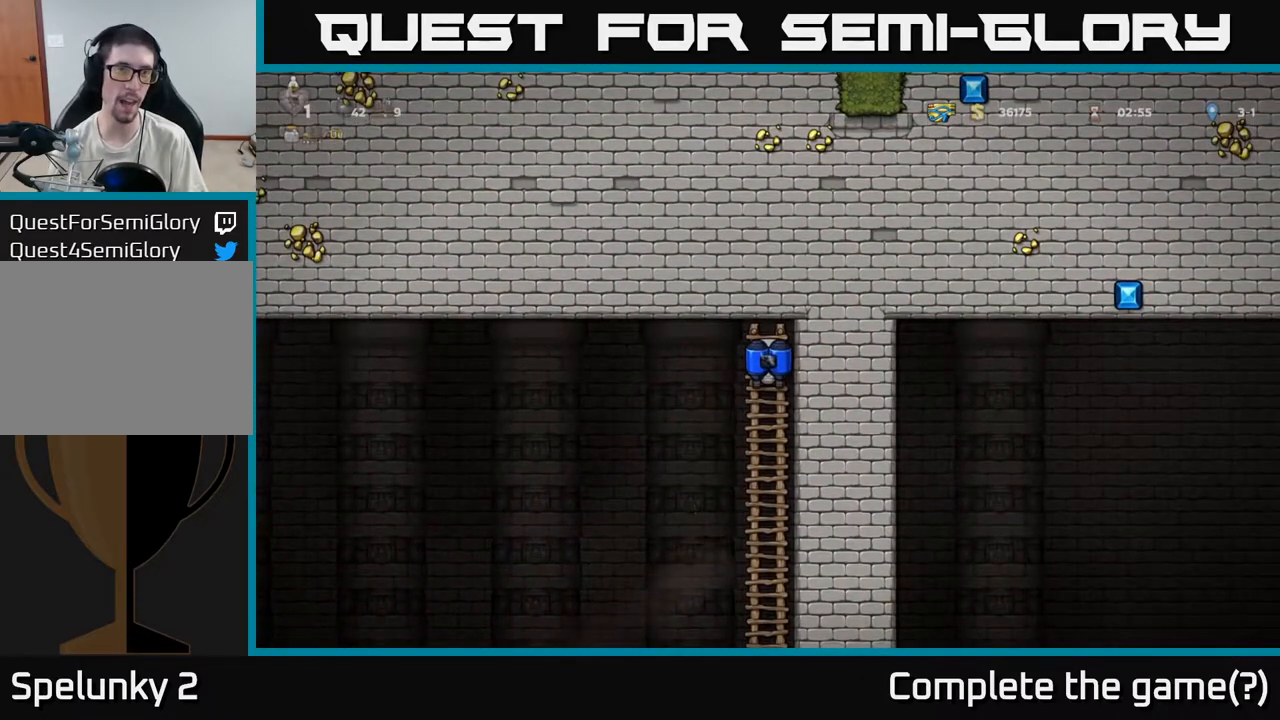
{"buttons": [], "left_stick": "center", "events": []}
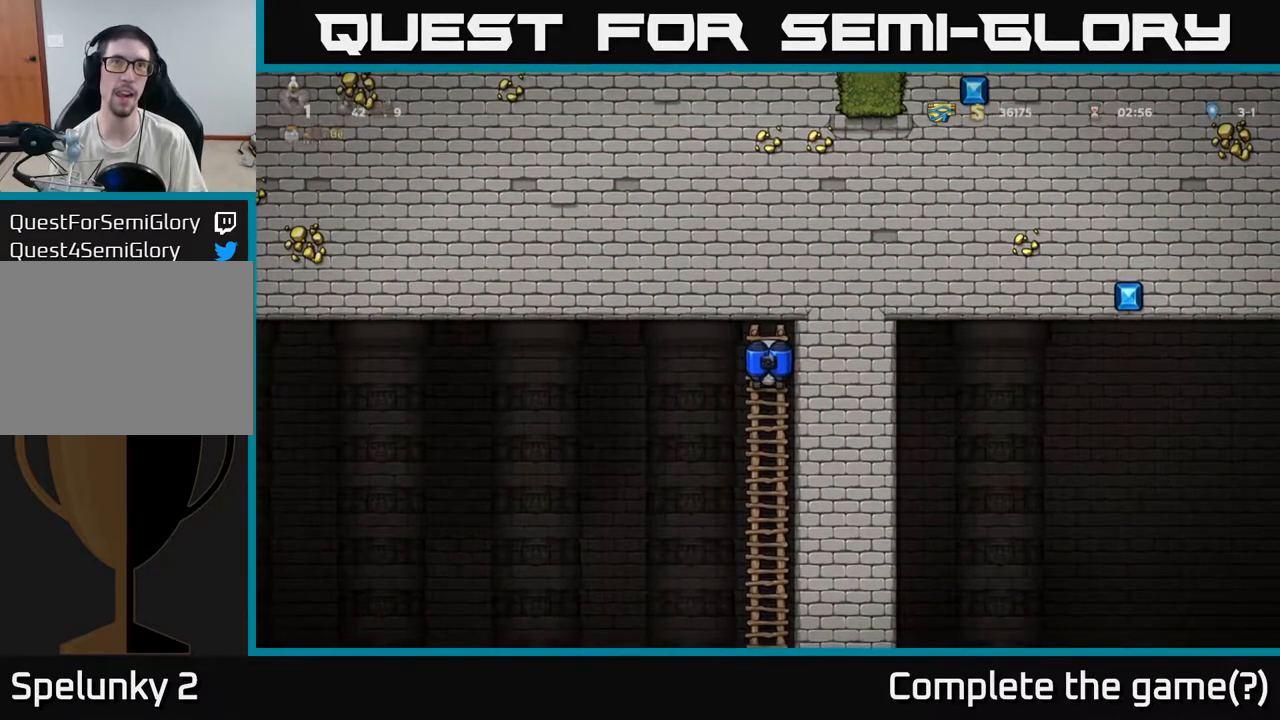
{"buttons": [], "left_stick": "center", "events": []}
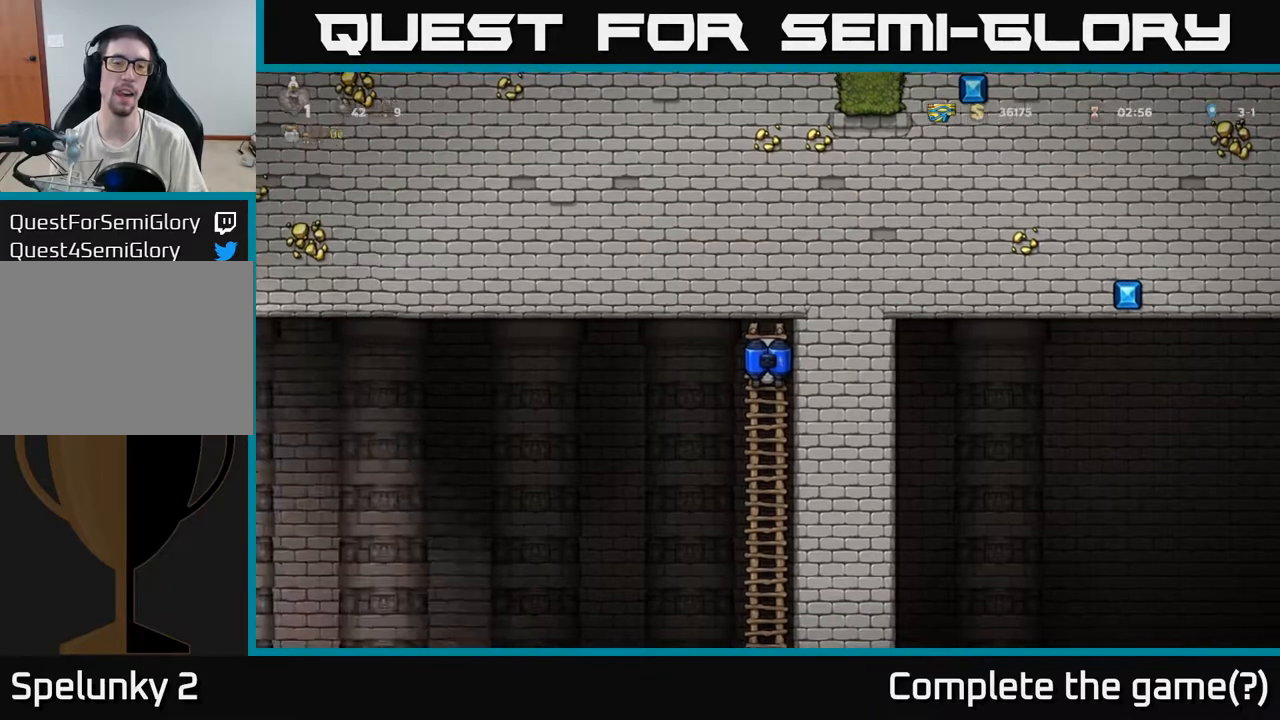
{"buttons": [], "left_stick": "center", "events": []}
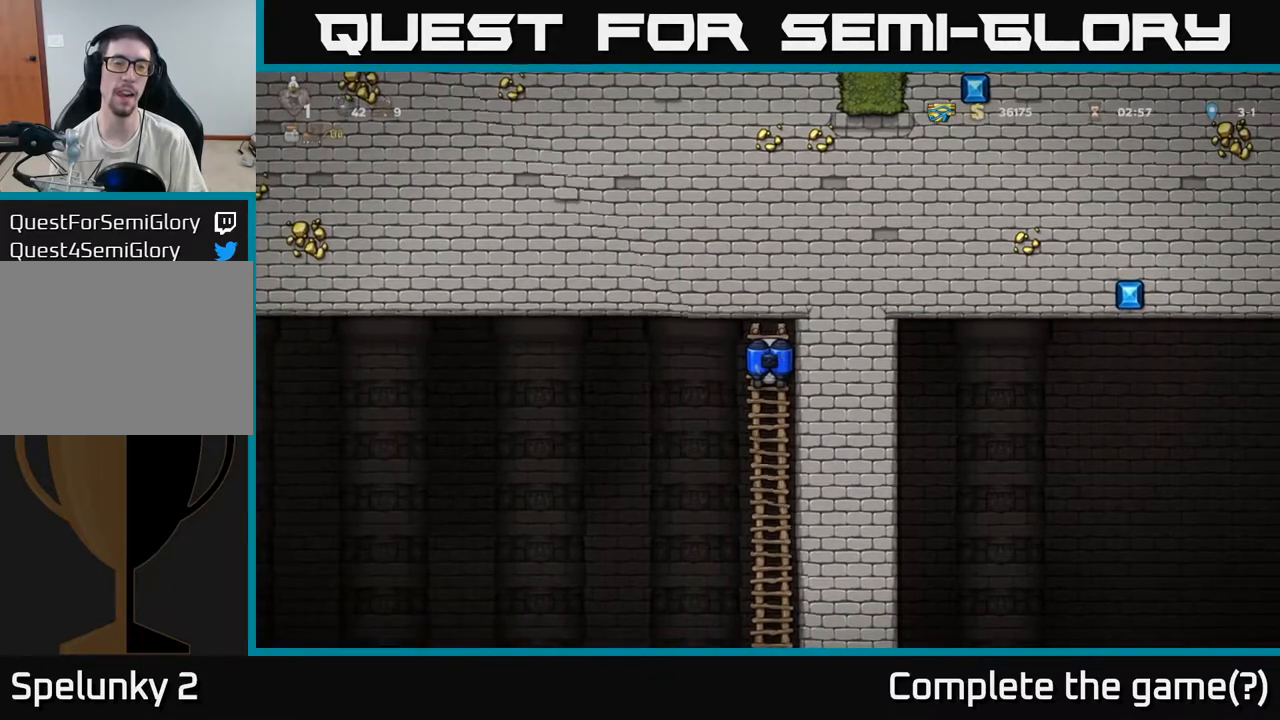
{"buttons": [], "left_stick": "down", "events": [[450, "left_stick", "down"]]}
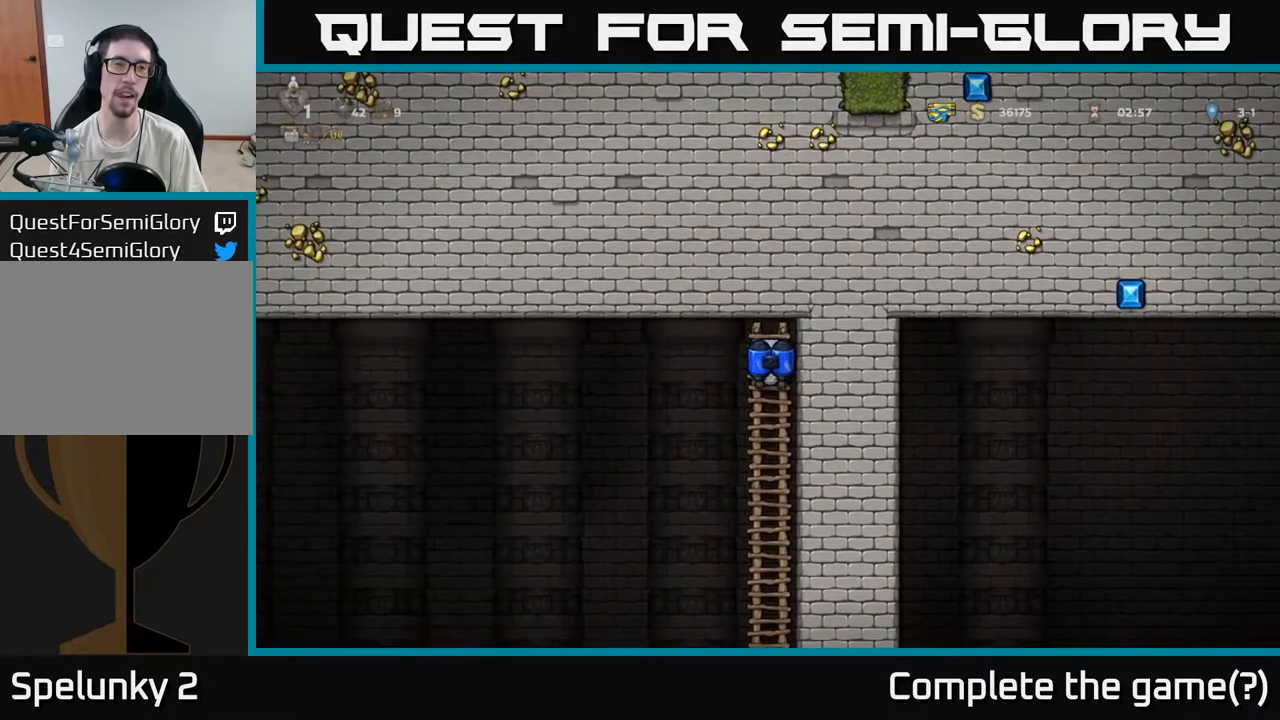
{"buttons": [], "left_stick": "down", "events": [[33, "A", "down"], [117, "A", "up"], [200, "left_stick", "center"], [367, "left_stick", "up"], [450, "left_stick", "down"]]}
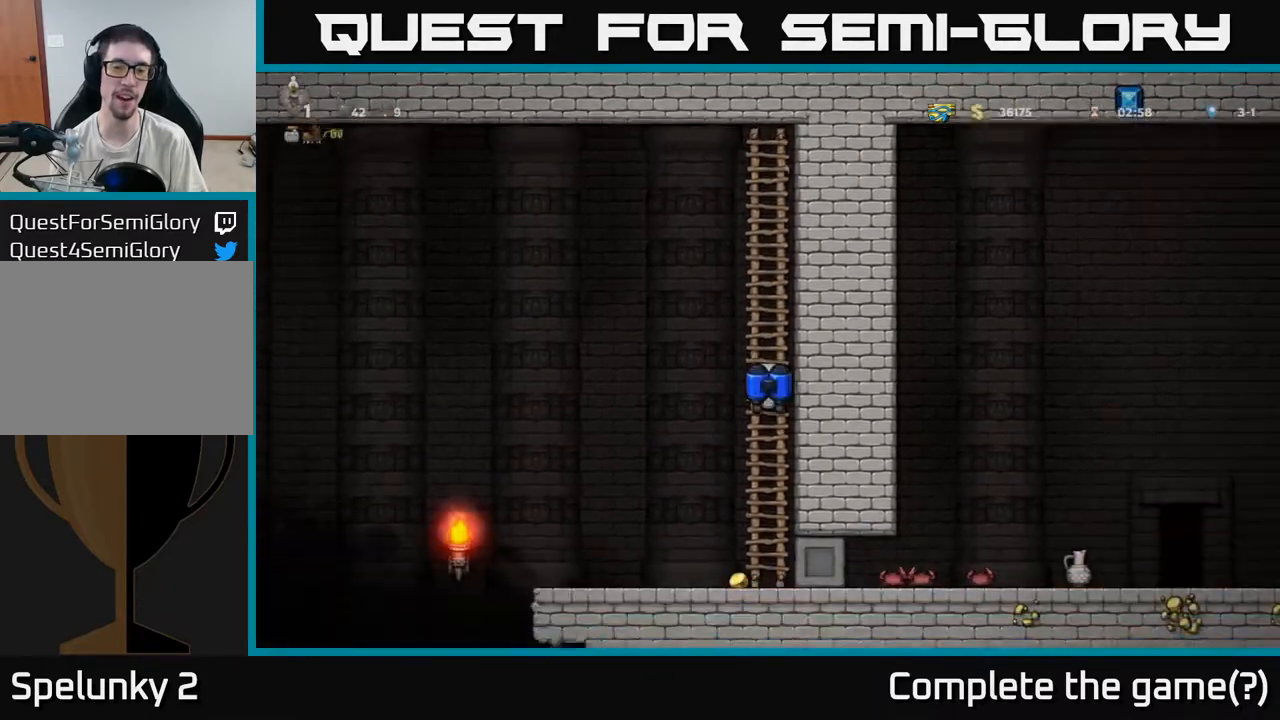
{"buttons": [], "left_stick": "left", "events": [[33, "A", "down"], [117, "A", "up"], [233, "left_stick", "left"], [350, "left_stick", "center"], [450, "left_stick", "left"]]}
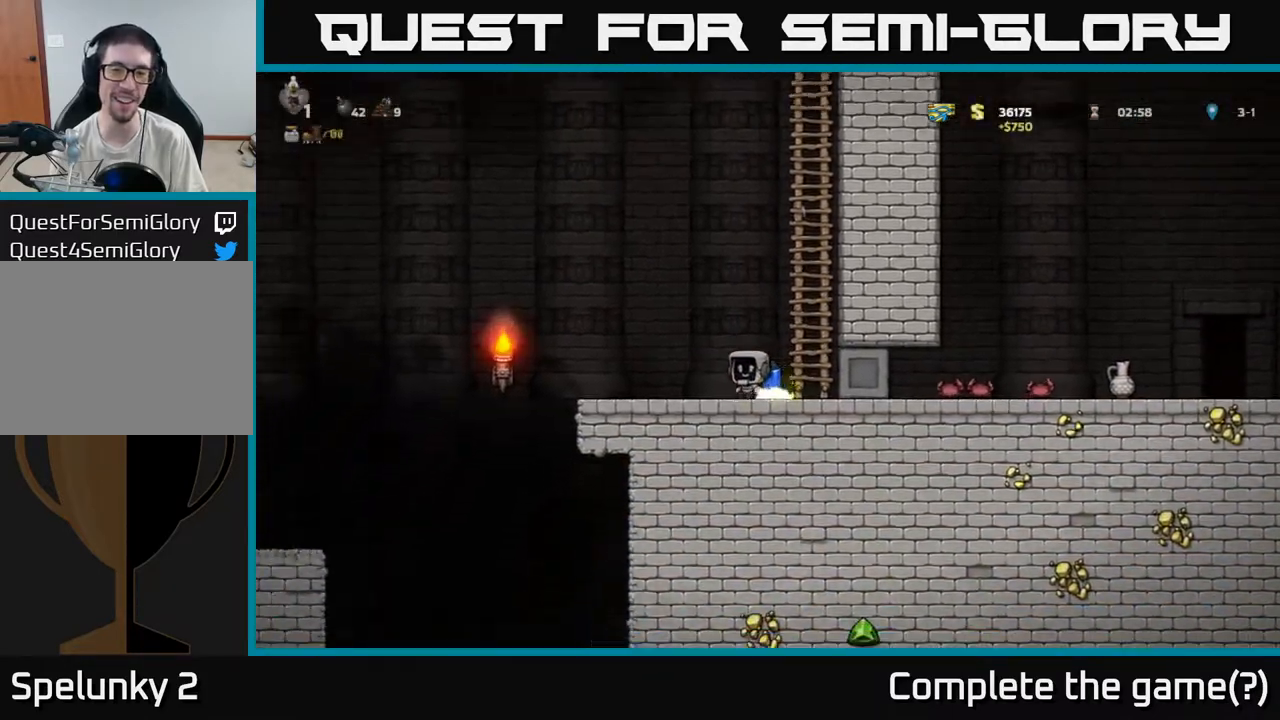
{"buttons": [], "left_stick": "right", "events": [[267, "A", "down"], [383, "left_stick", "right"], [500, "A", "up"]]}
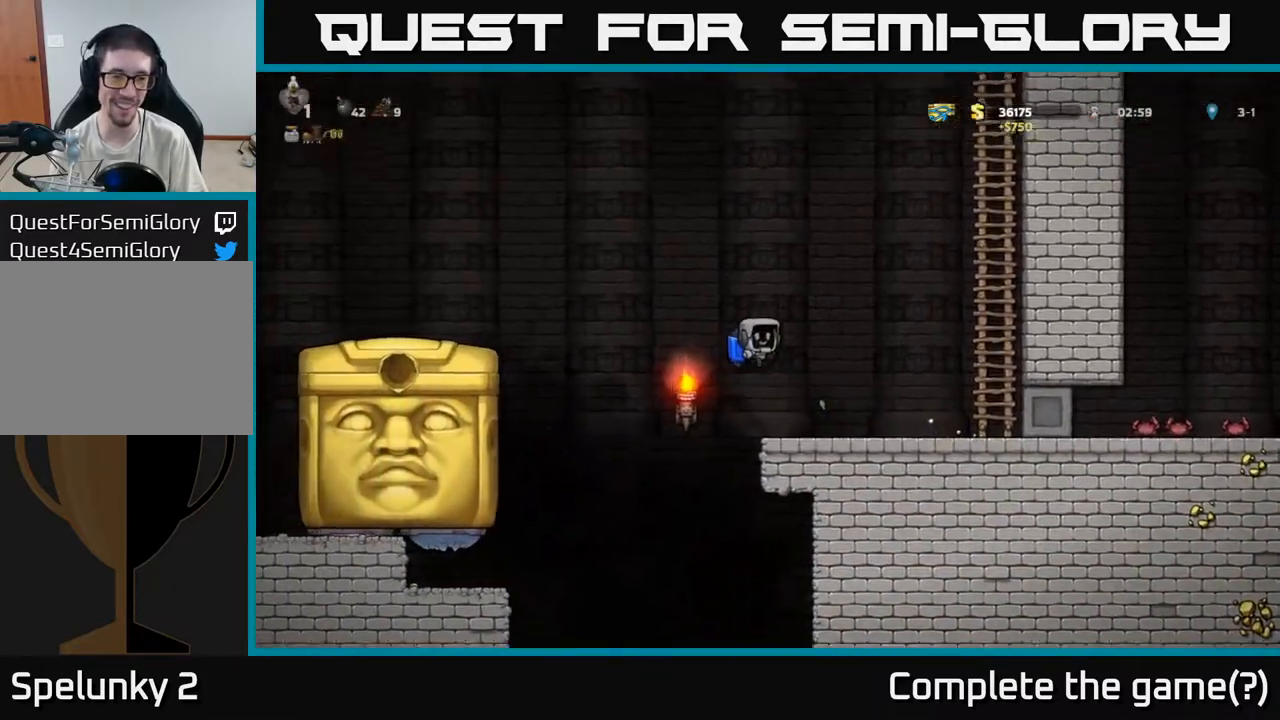
{"buttons": ["A"], "left_stick": "left", "events": [[67, "A", "down"], [100, "left_stick", "left"]]}
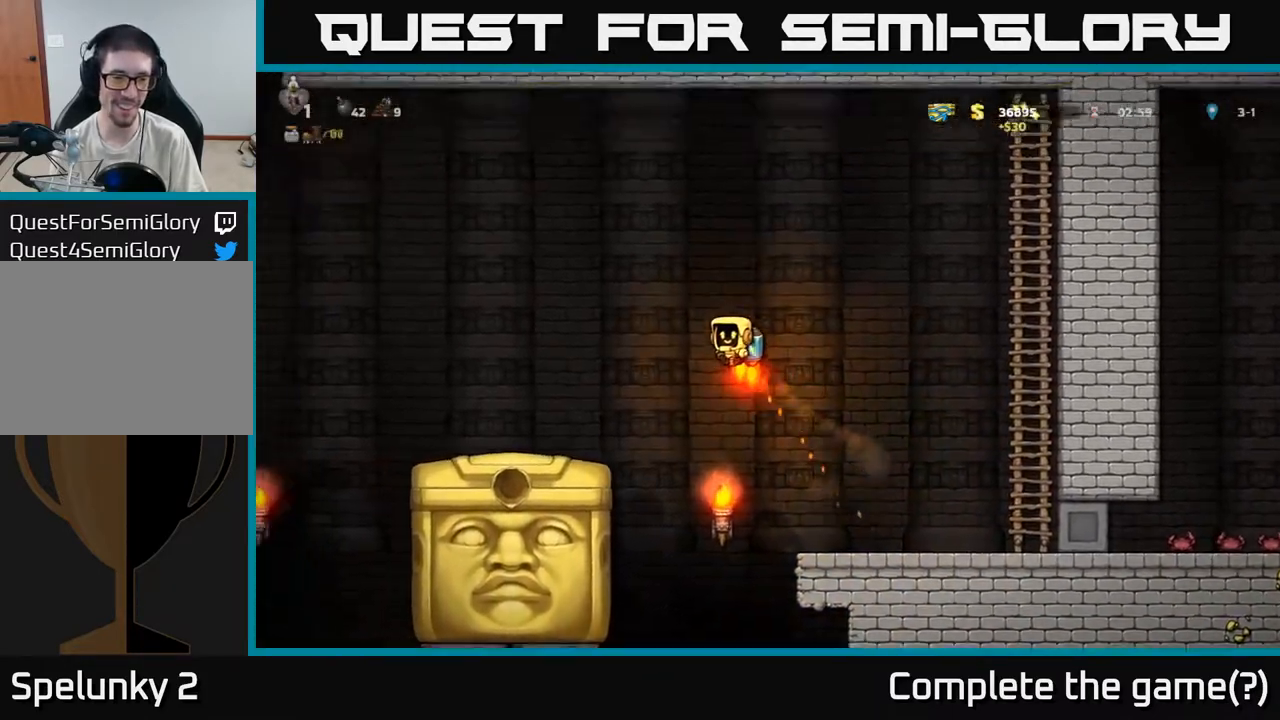
{"buttons": [], "left_stick": "left", "events": [[67, "A", "up"]]}
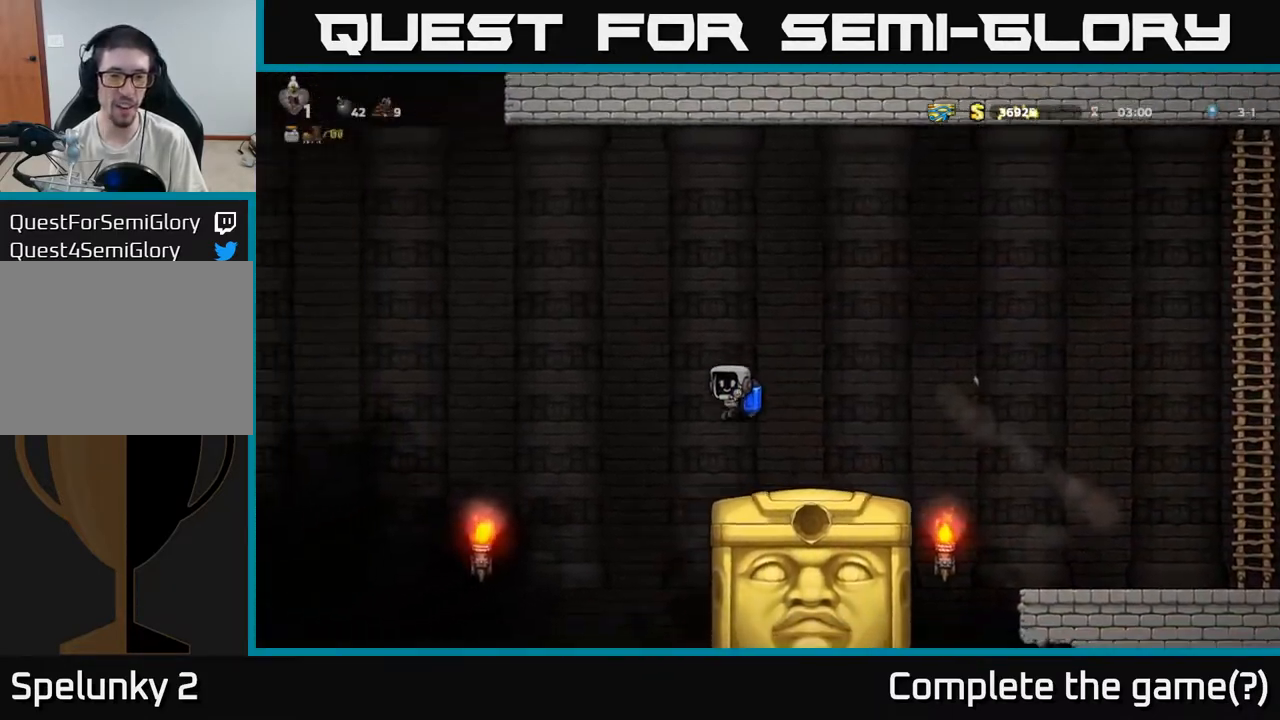
{"buttons": ["A"], "left_stick": "center", "events": [[283, "left_stick", "right"], [450, "A", "down"], [467, "left_stick", "center"]]}
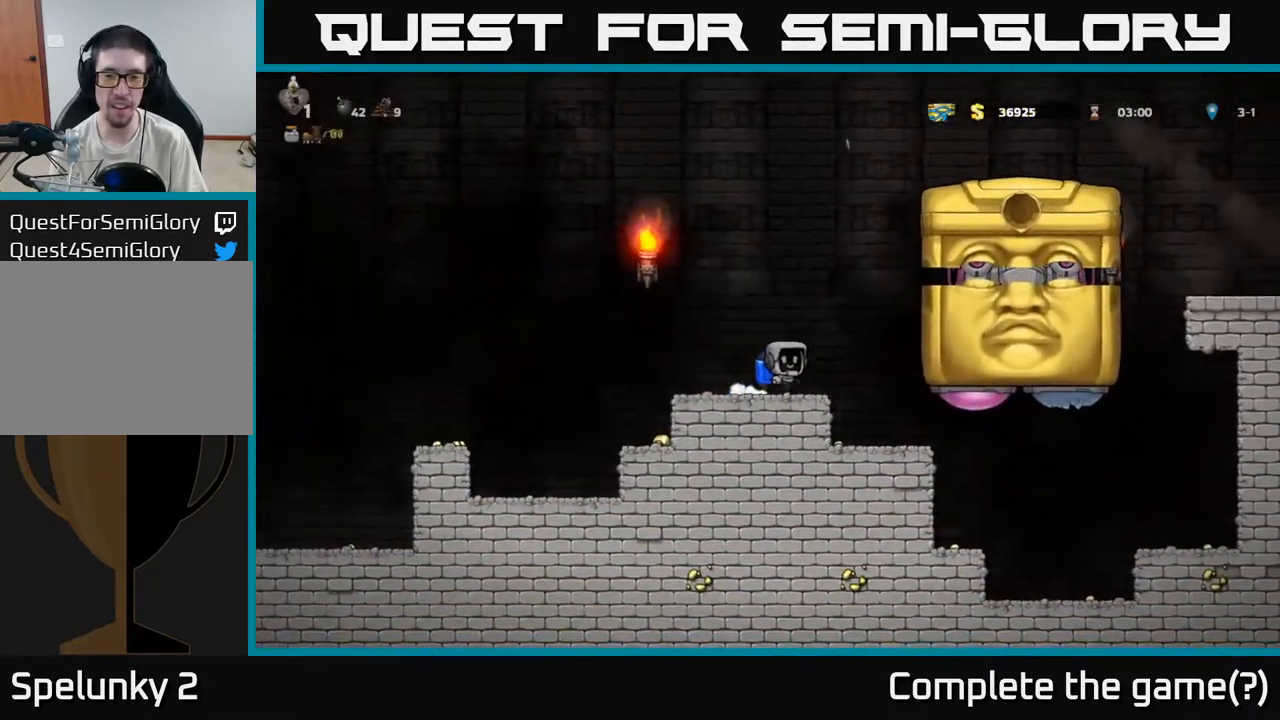
{"buttons": [], "left_stick": "left", "events": [[50, "A", "up"], [117, "A", "down"], [117, "left_stick", "right"], [217, "left_stick", "down"], [250, "A", "up"], [250, "L1", "down"], [317, "A", "down"], [317, "left_stick", "left"], [383, "L1", "up"], [483, "A", "up"]]}
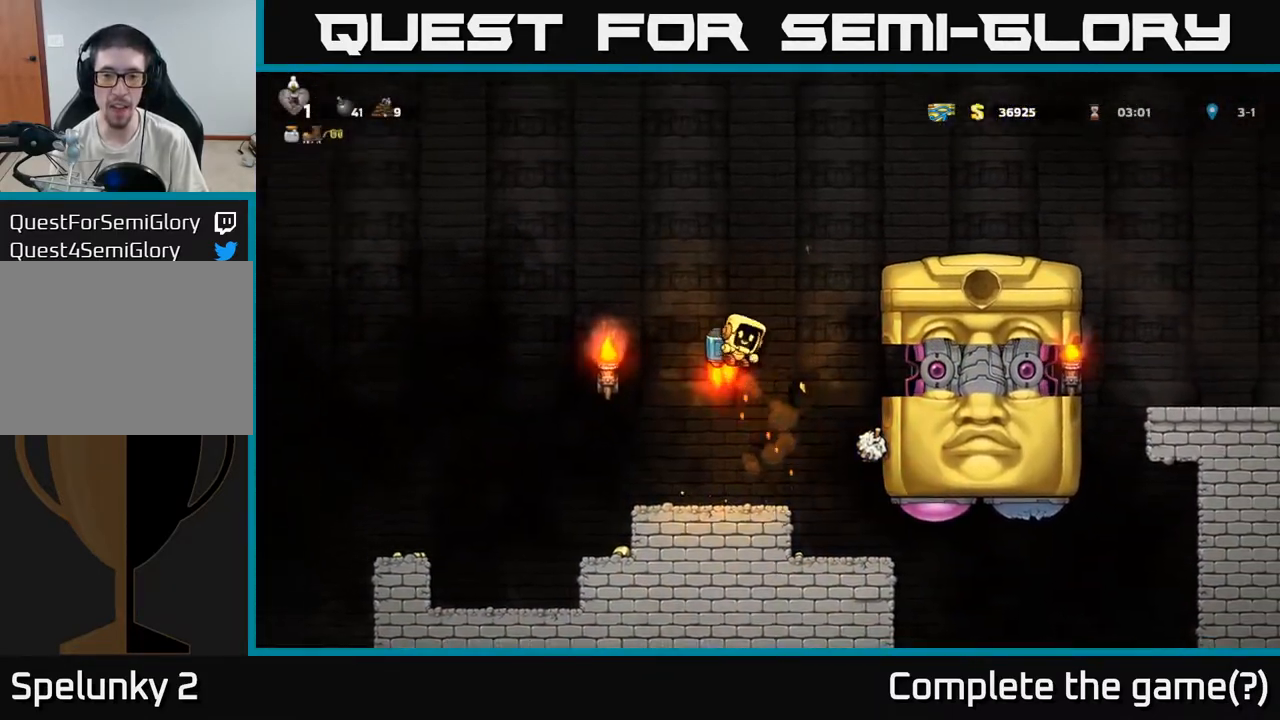
{"buttons": [], "left_stick": "left", "events": [[50, "A", "down"], [150, "A", "up"], [233, "A", "down"], [383, "A", "up"]]}